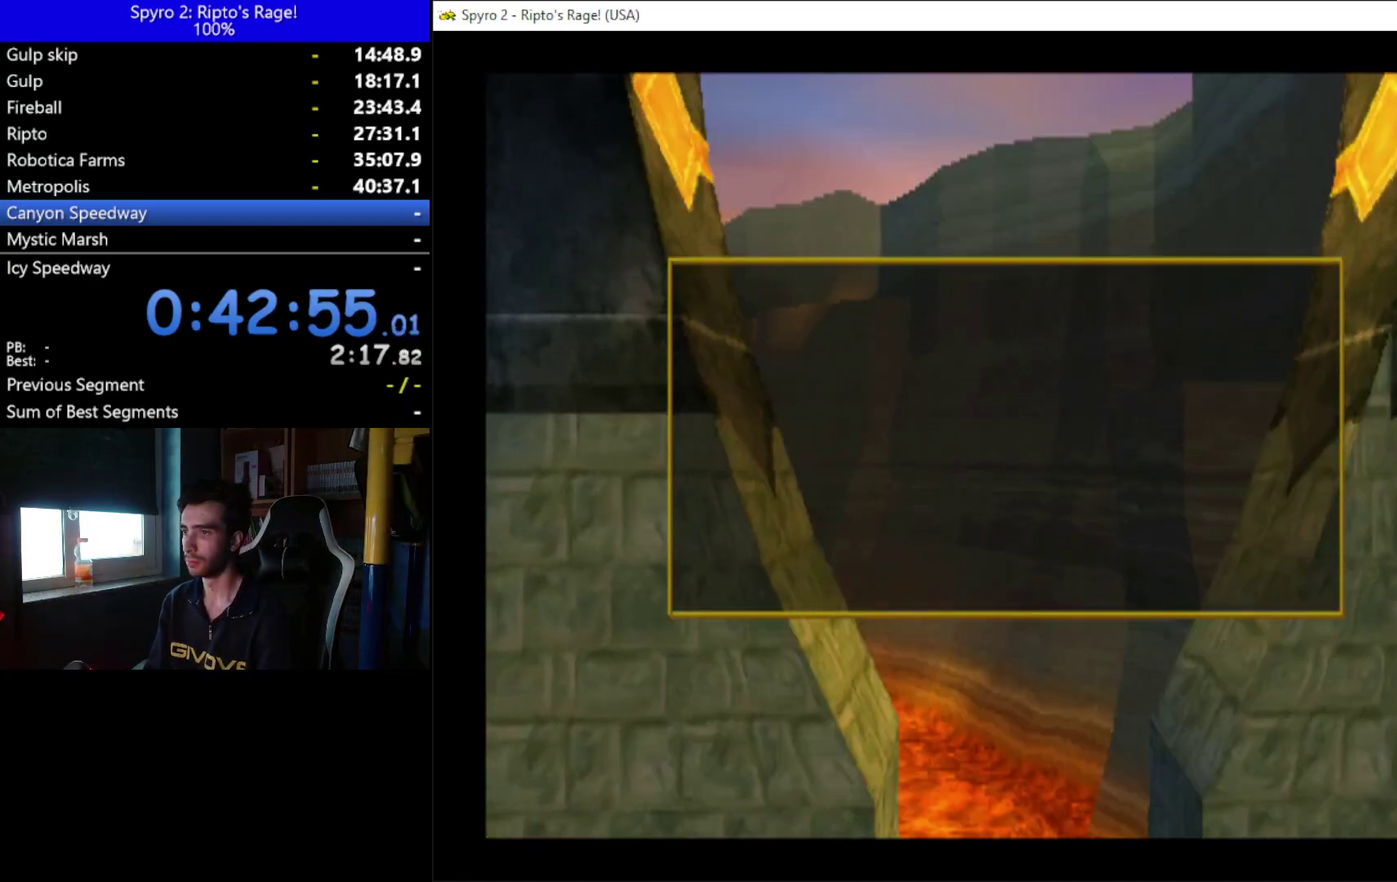
Gameplay with a controller (Xbox layout); each line is a JSON object with the inputs held at the frame after it. "events" lists button and stick changes between this image and that frame as [ms after this image, input, new state], when the widget could be followed in between.
{"buttons": [], "left_stick": "center", "right_stick": "center", "events": [[67, "A", "up"], [133, "A", "down"], [267, "A", "up"], [367, "A", "down"], [467, "A", "up"]]}
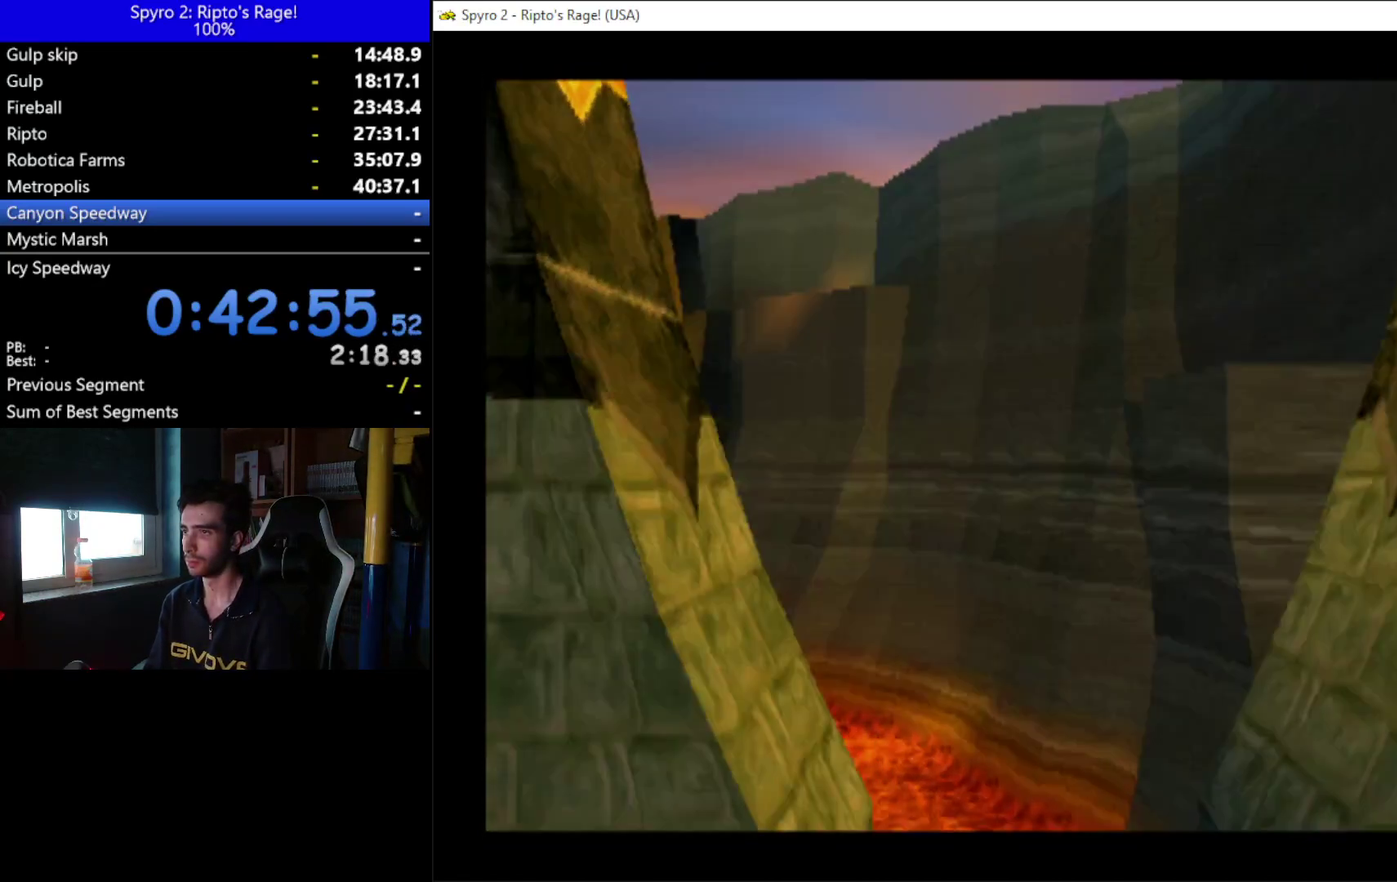
{"buttons": [], "left_stick": "center", "right_stick": "center", "events": [[133, "A", "down"], [400, "A", "up"]]}
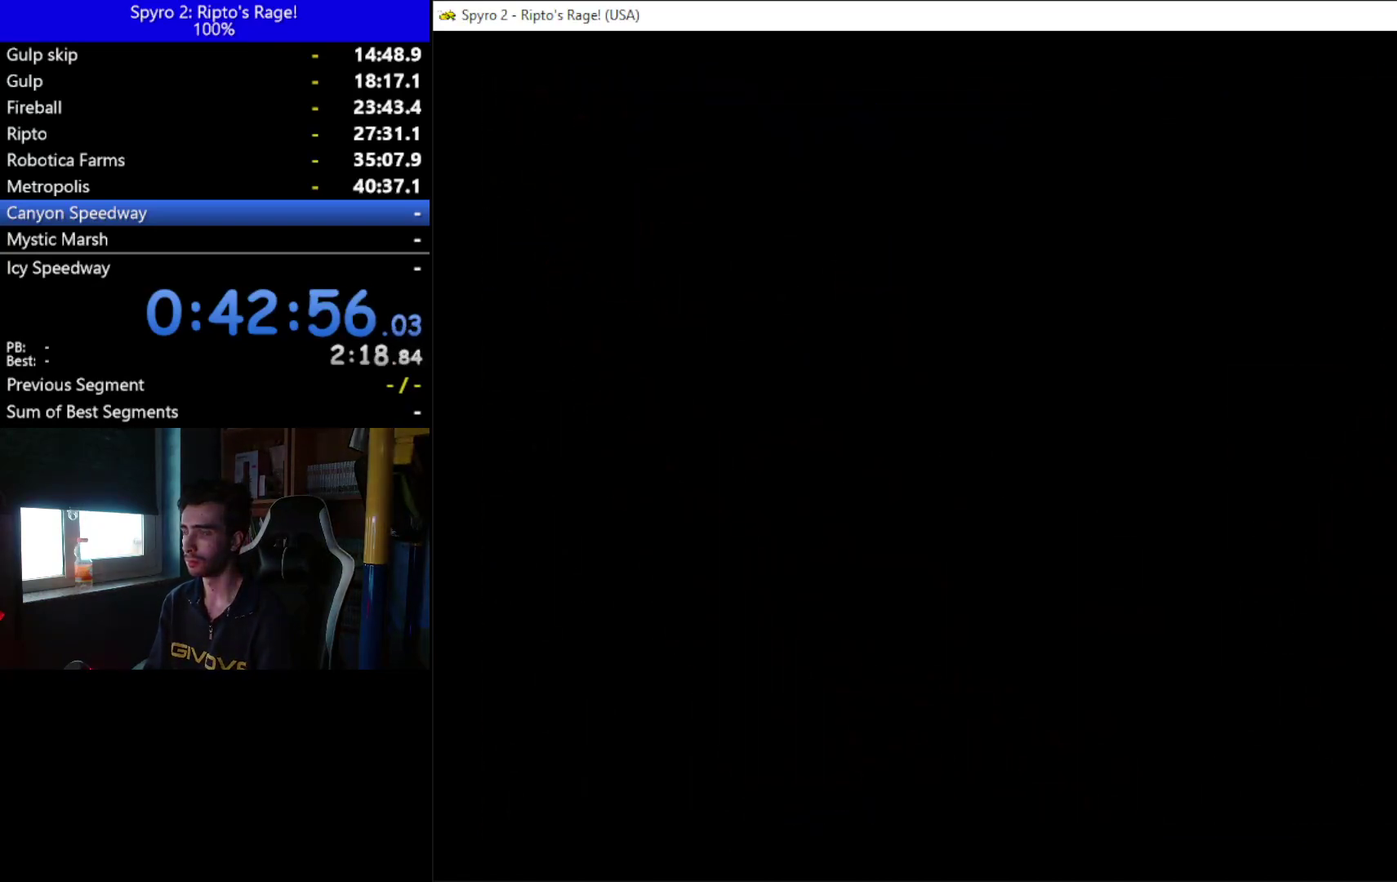
{"buttons": [], "left_stick": "center", "right_stick": "center", "events": []}
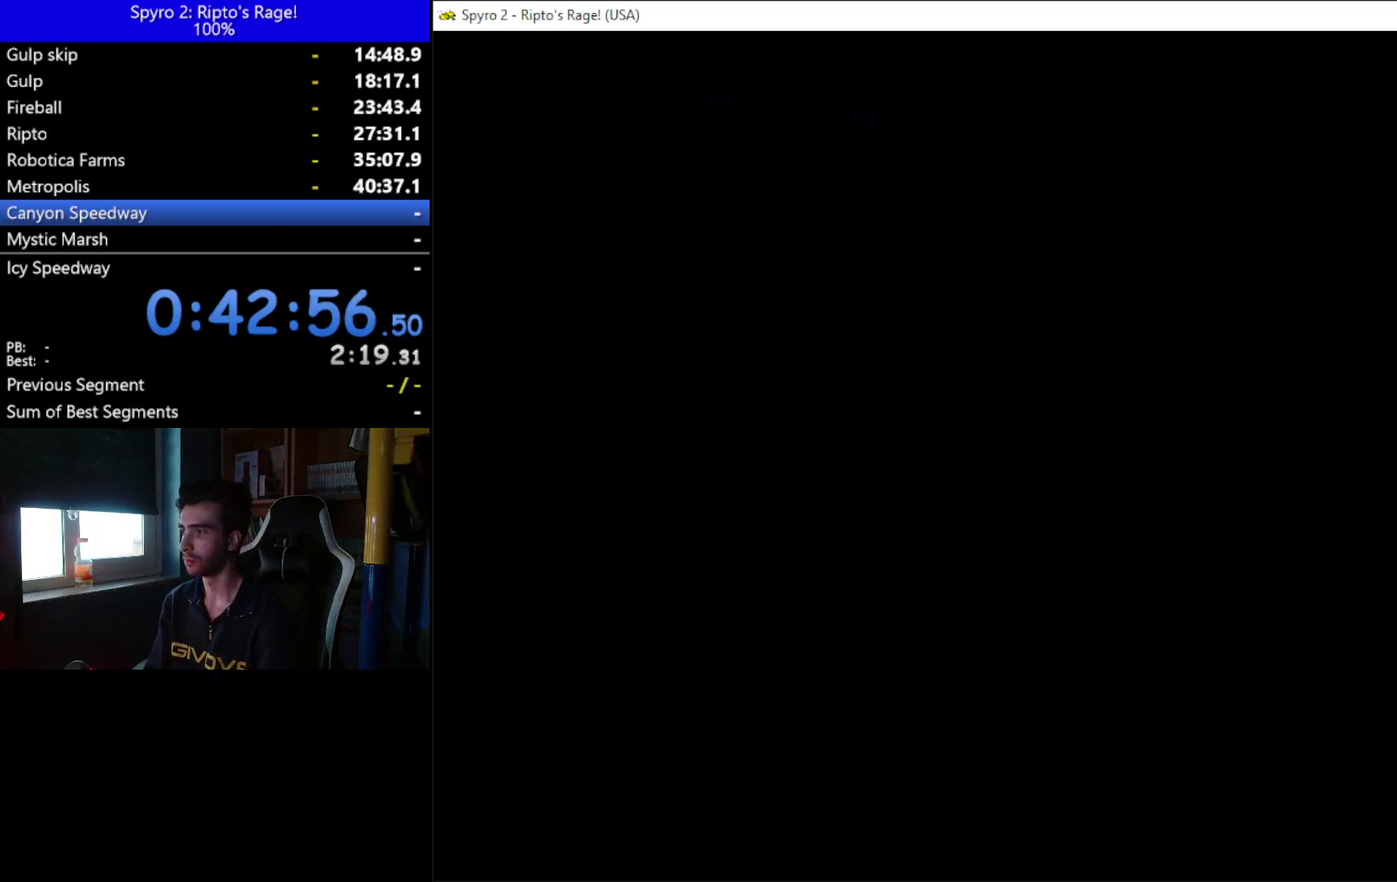
{"buttons": [], "left_stick": "center", "right_stick": "center", "events": []}
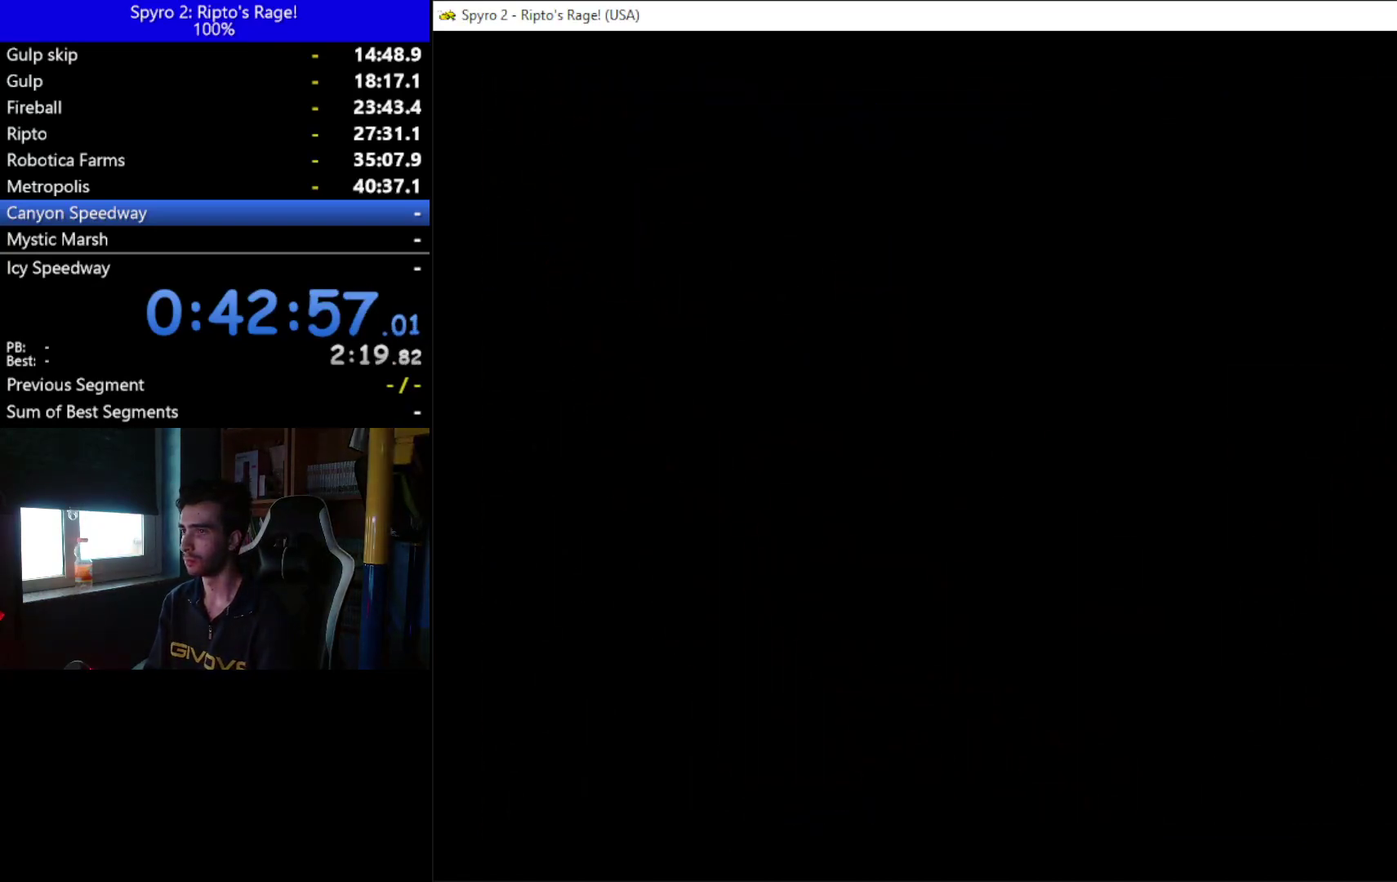
{"buttons": ["DPAD_LEFT"], "left_stick": "center", "right_stick": "center", "events": [[400, "DPAD_LEFT", "down"]]}
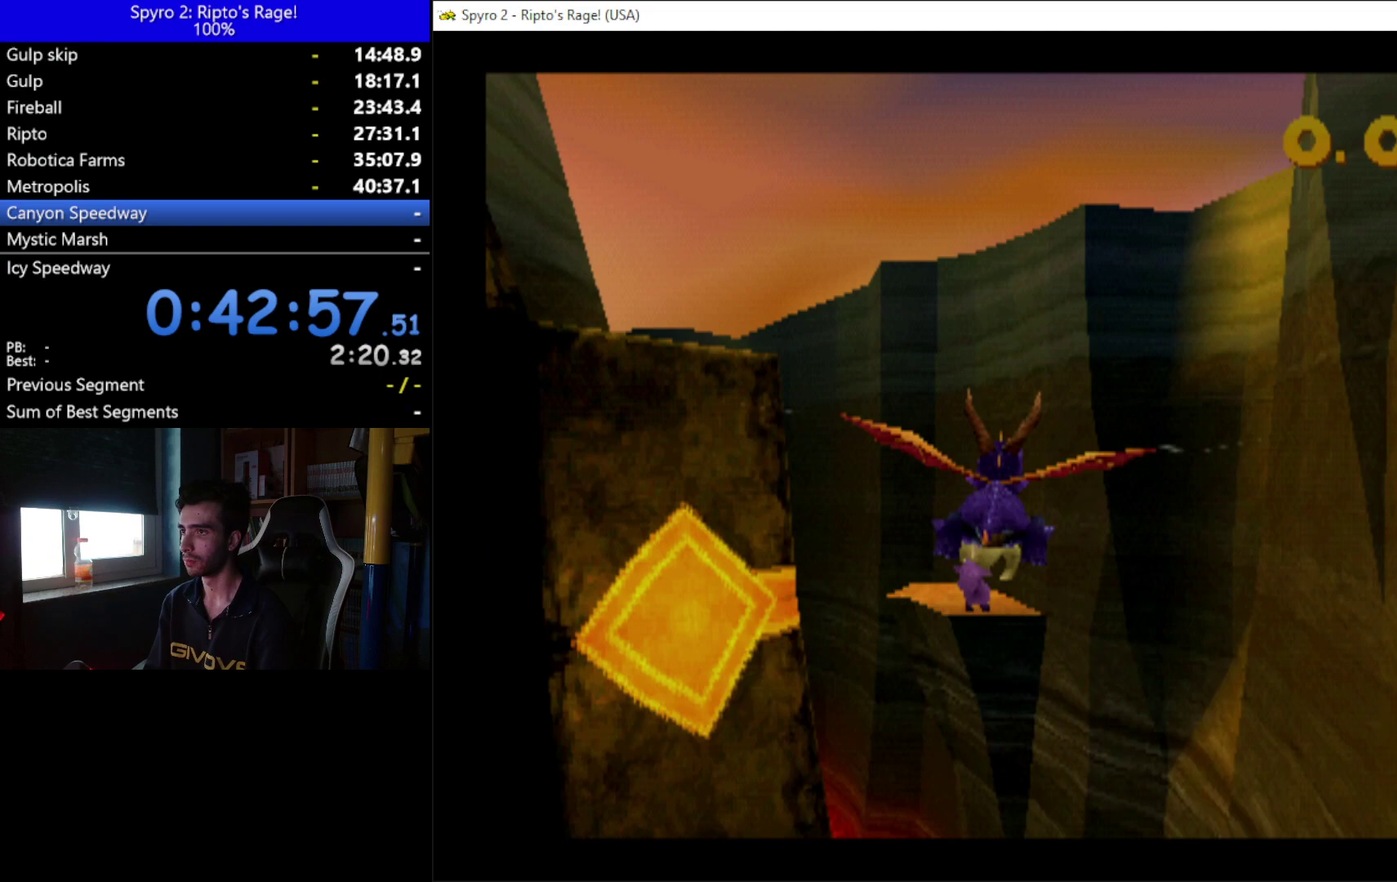
{"buttons": ["Y", "DPAD_DOWN", "DPAD_LEFT"], "left_stick": "center", "right_stick": "center", "events": [[100, "DPAD_DOWN", "down"], [367, "Y", "down"]]}
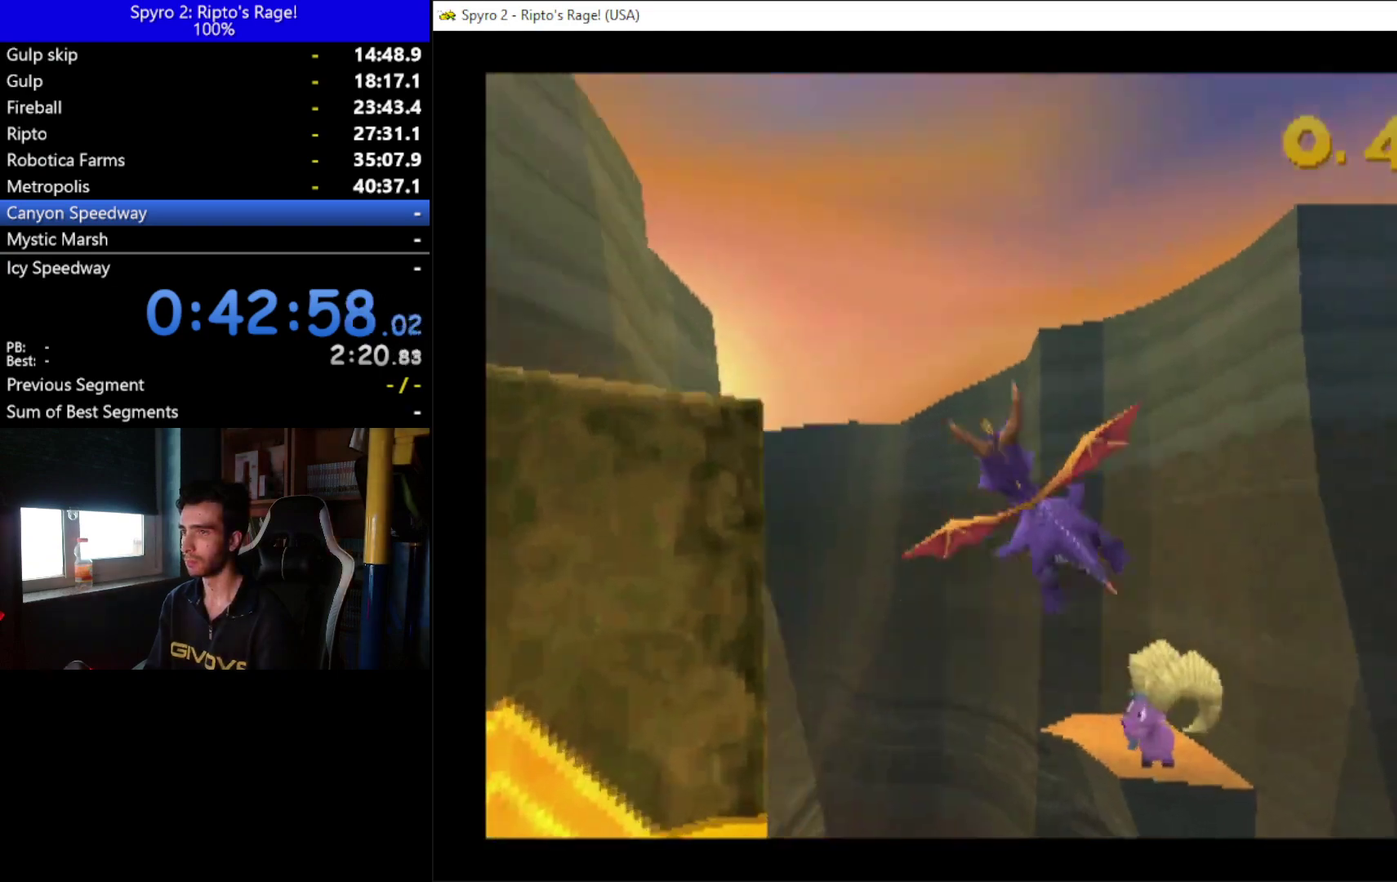
{"buttons": ["DPAD_DOWN", "DPAD_LEFT"], "left_stick": "center", "right_stick": "down-left", "events": [[167, "Y", "up"], [500, "right_stick", "down-left"]]}
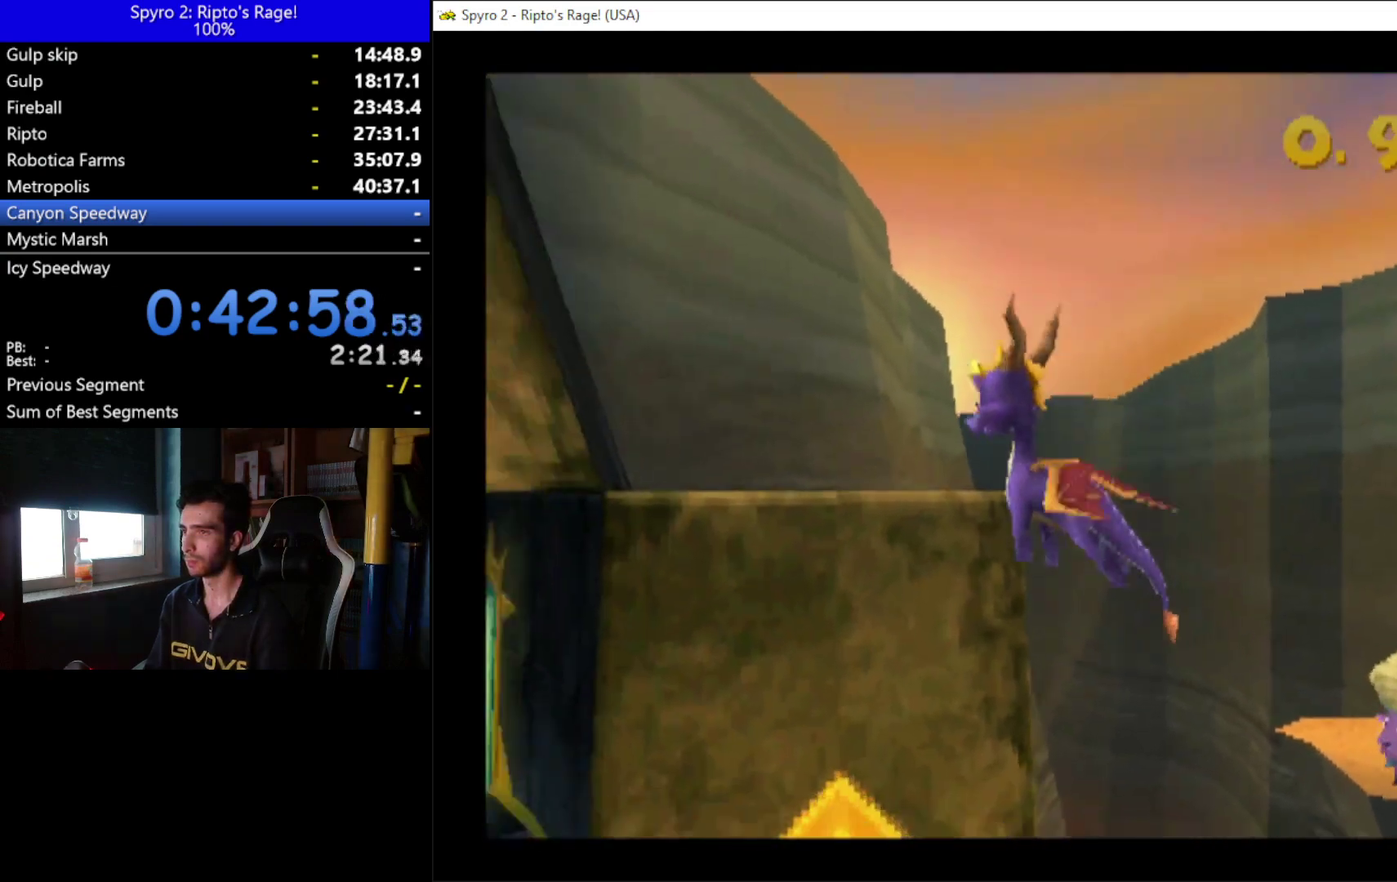
{"buttons": ["DPAD_DOWN"], "left_stick": "center", "right_stick": "center", "events": [[33, "DPAD_DOWN", "up"], [133, "L2", "down"], [233, "right_stick", "center"], [333, "DPAD_DOWN", "down"], [433, "L2", "up"], [500, "DPAD_LEFT", "up"]]}
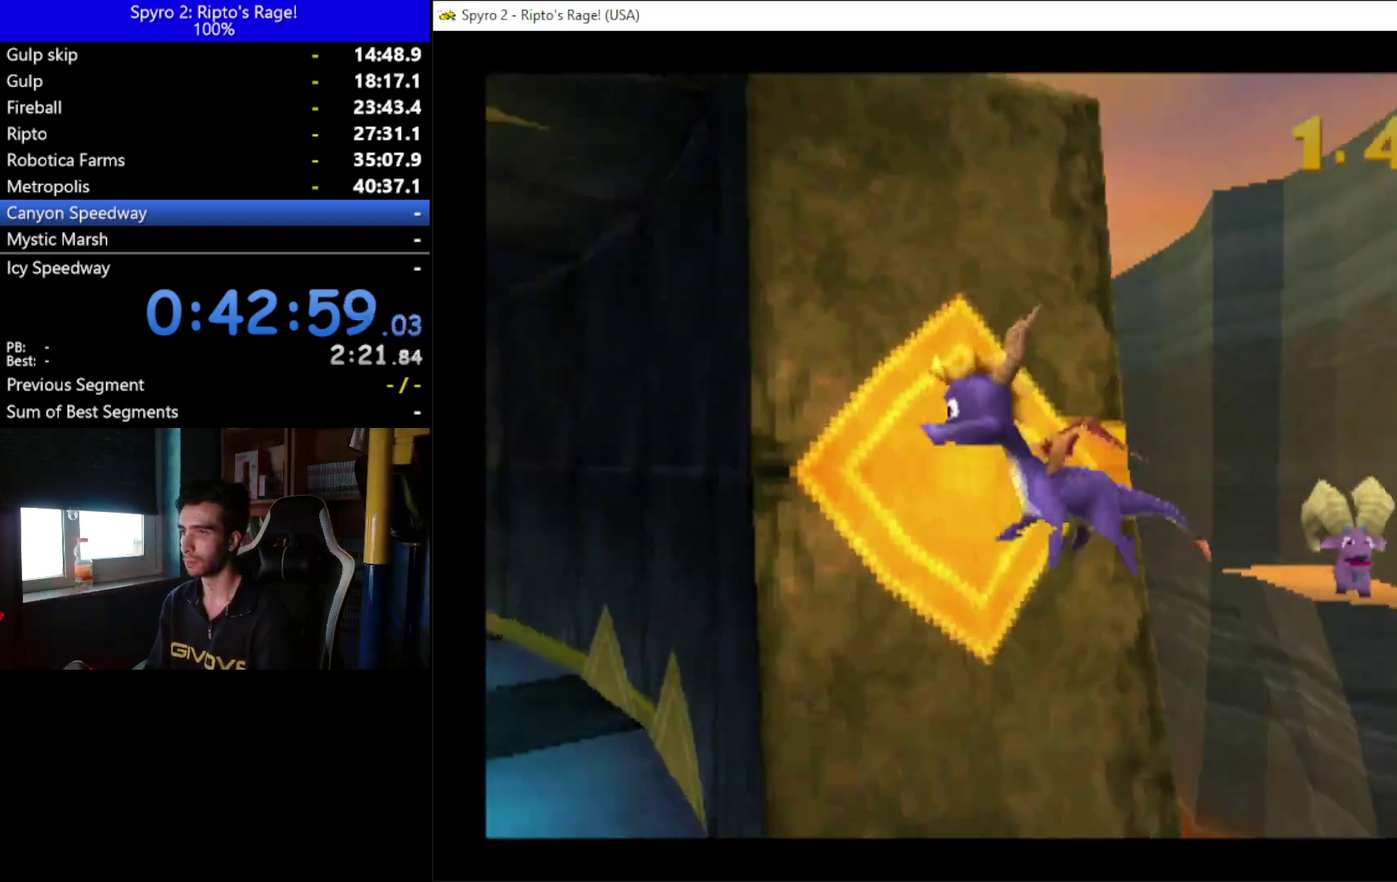
{"buttons": ["DPAD_DOWN"], "left_stick": "center", "right_stick": "center", "events": [[200, "A", "down"], [400, "A", "up"]]}
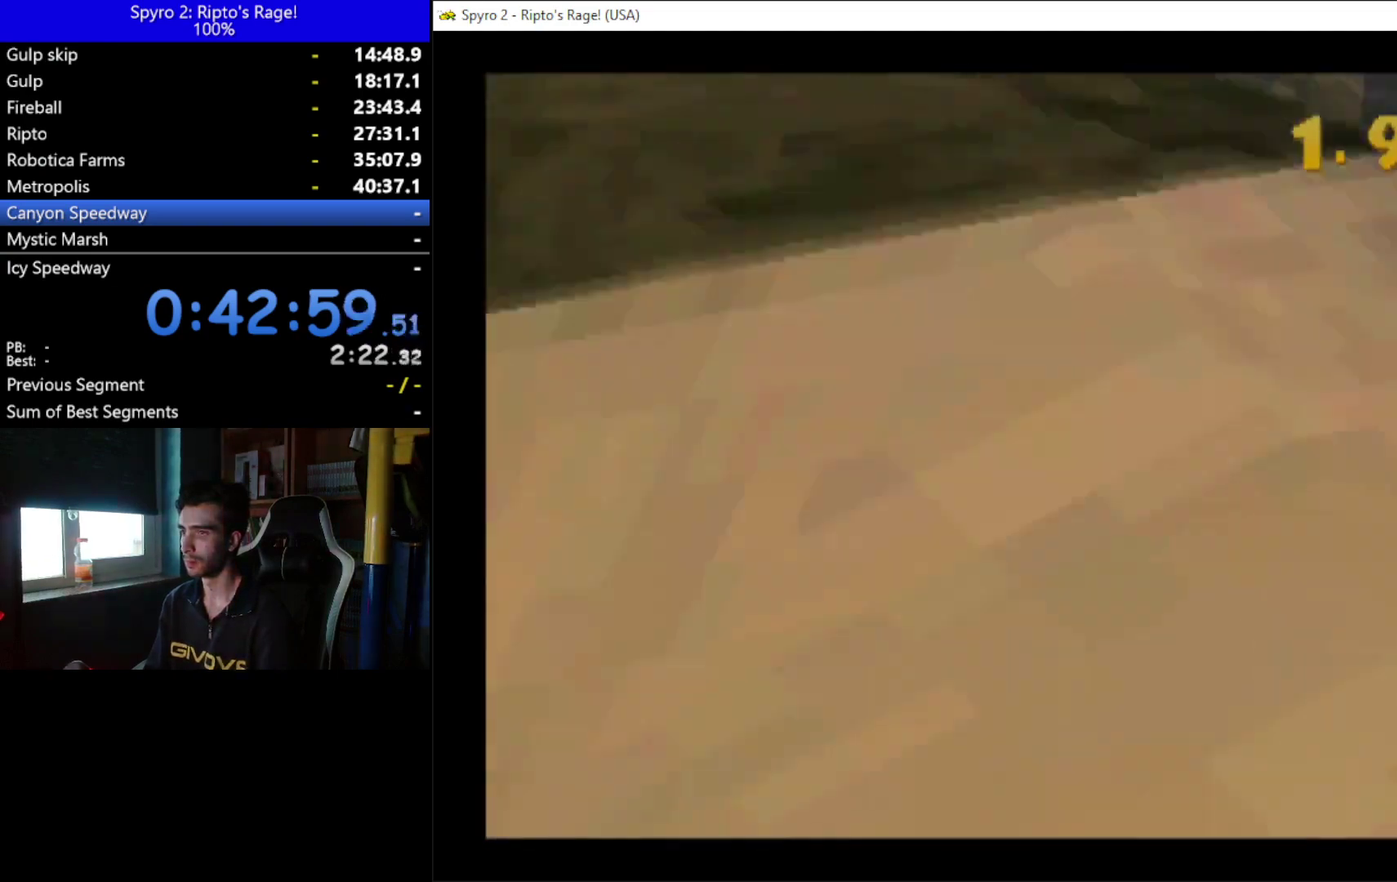
{"buttons": ["DPAD_DOWN"], "left_stick": "center", "right_stick": "center", "events": [[100, "A", "down"], [367, "A", "up"]]}
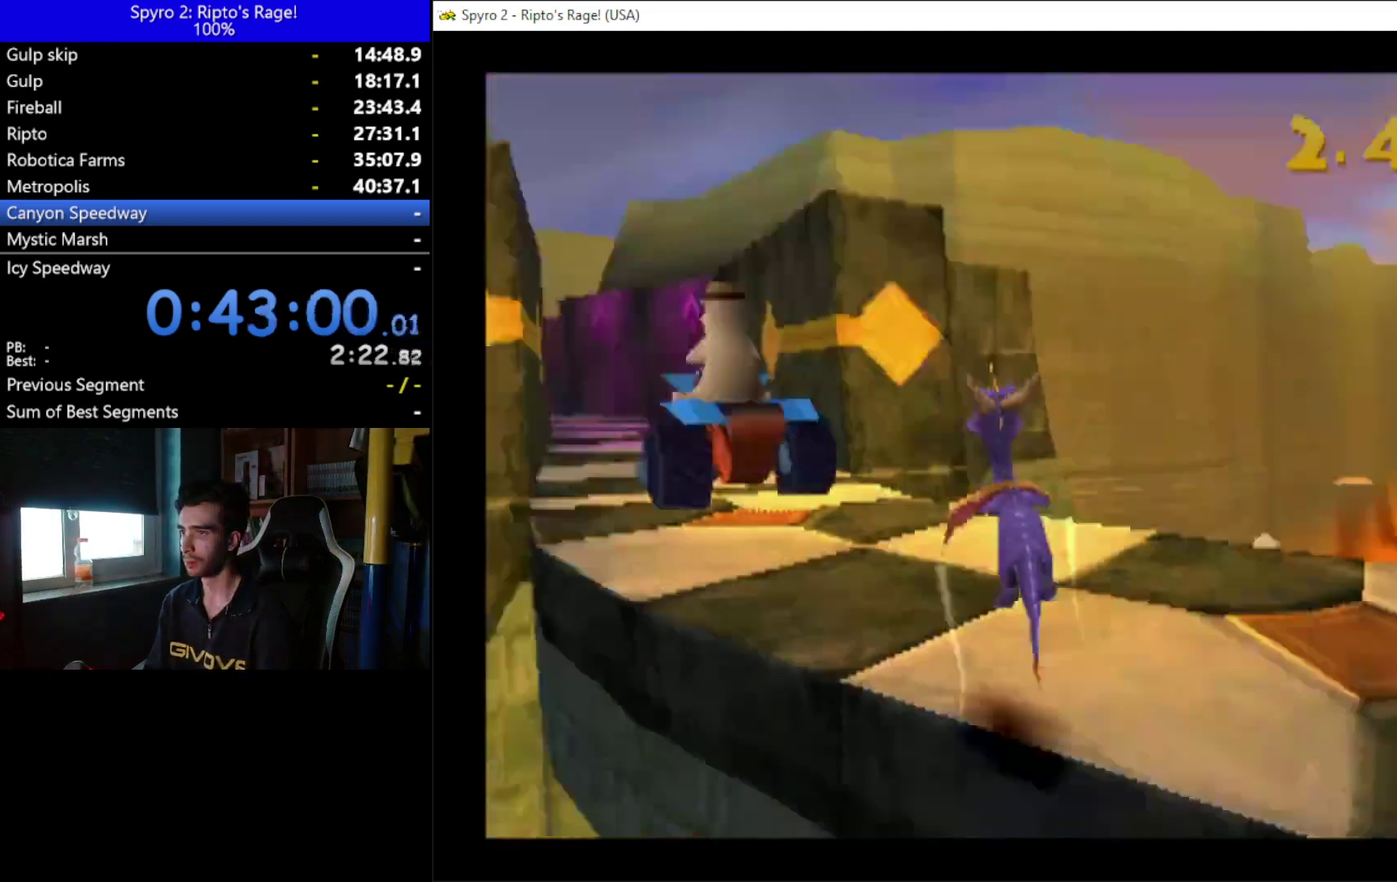
{"buttons": ["X", "DPAD_UP", "DPAD_LEFT"], "left_stick": "center", "right_stick": "center", "events": [[133, "DPAD_DOWN", "up"], [200, "DPAD_UP", "down"], [267, "DPAD_LEFT", "down"], [300, "X", "down"], [433, "DPAD_LEFT", "up"], [500, "DPAD_LEFT", "down"]]}
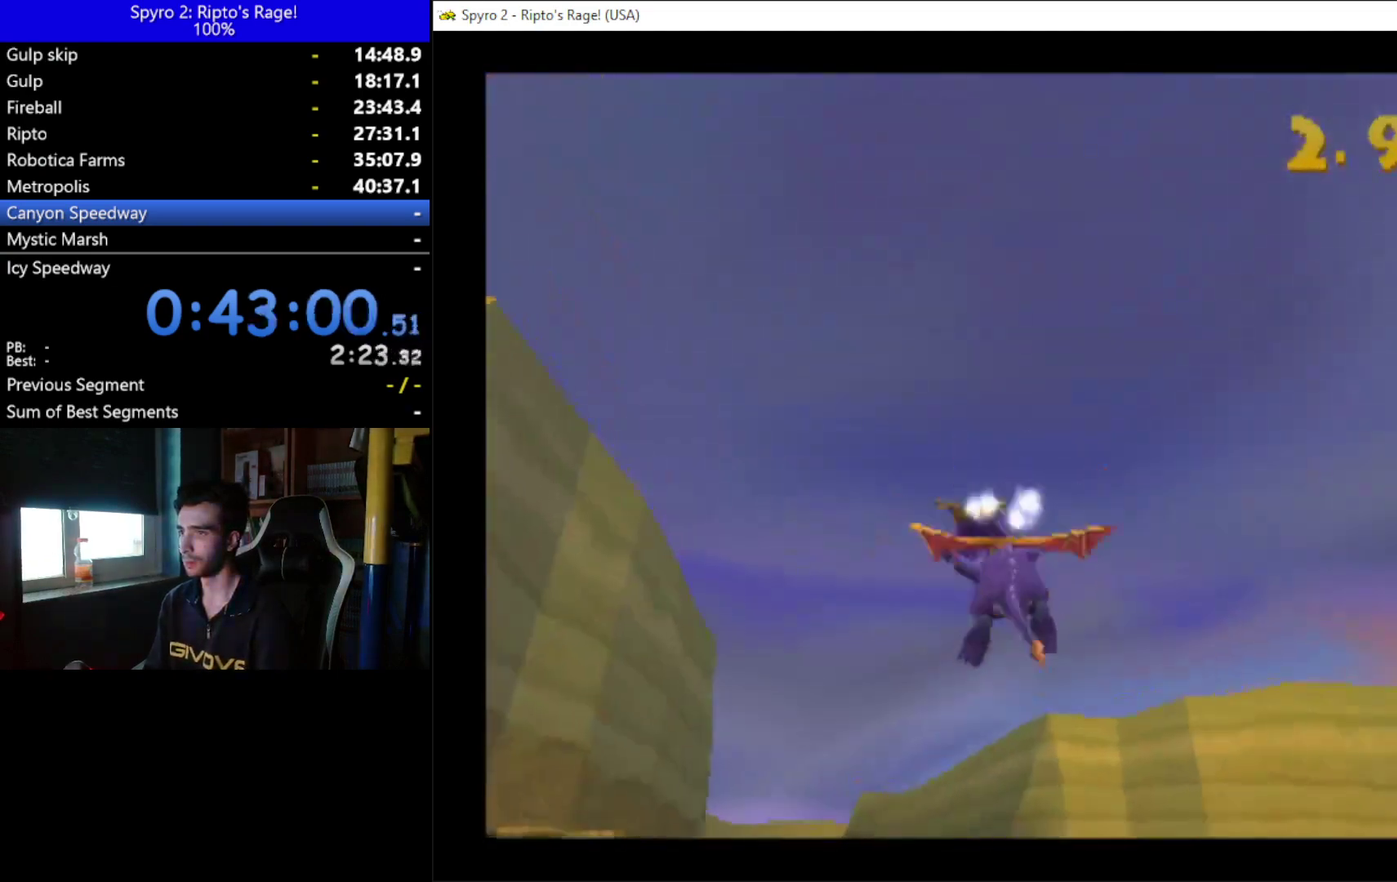
{"buttons": ["X"], "left_stick": "center", "right_stick": "center", "events": [[200, "DPAD_LEFT", "up"], [200, "DPAD_UP", "up"], [300, "DPAD_RIGHT", "down"], [467, "DPAD_RIGHT", "up"]]}
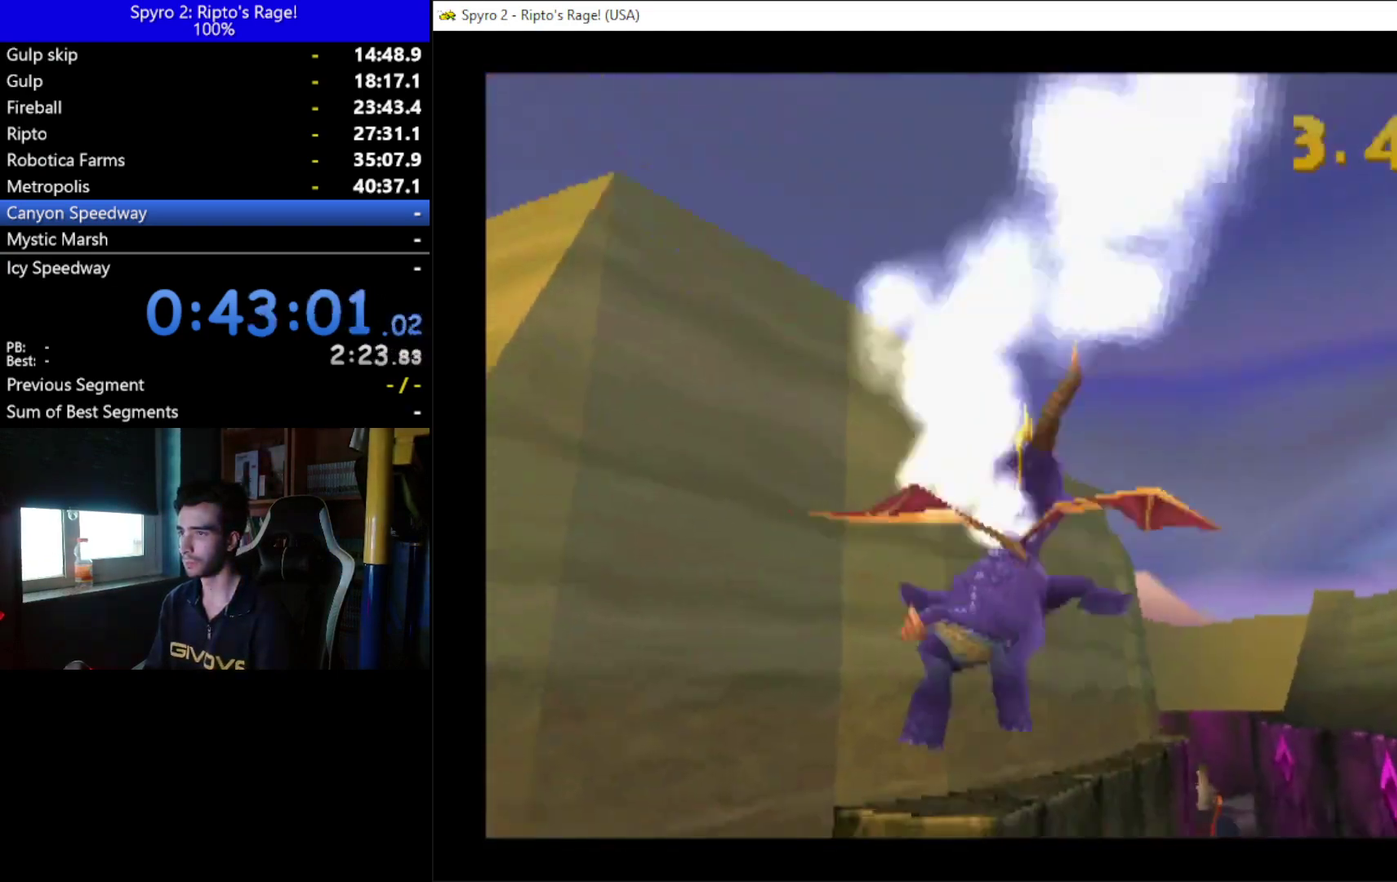
{"buttons": ["X"], "left_stick": "center", "right_stick": "center", "events": [[200, "DPAD_RIGHT", "down"], [233, "X", "up"], [333, "DPAD_RIGHT", "up"], [467, "X", "down"]]}
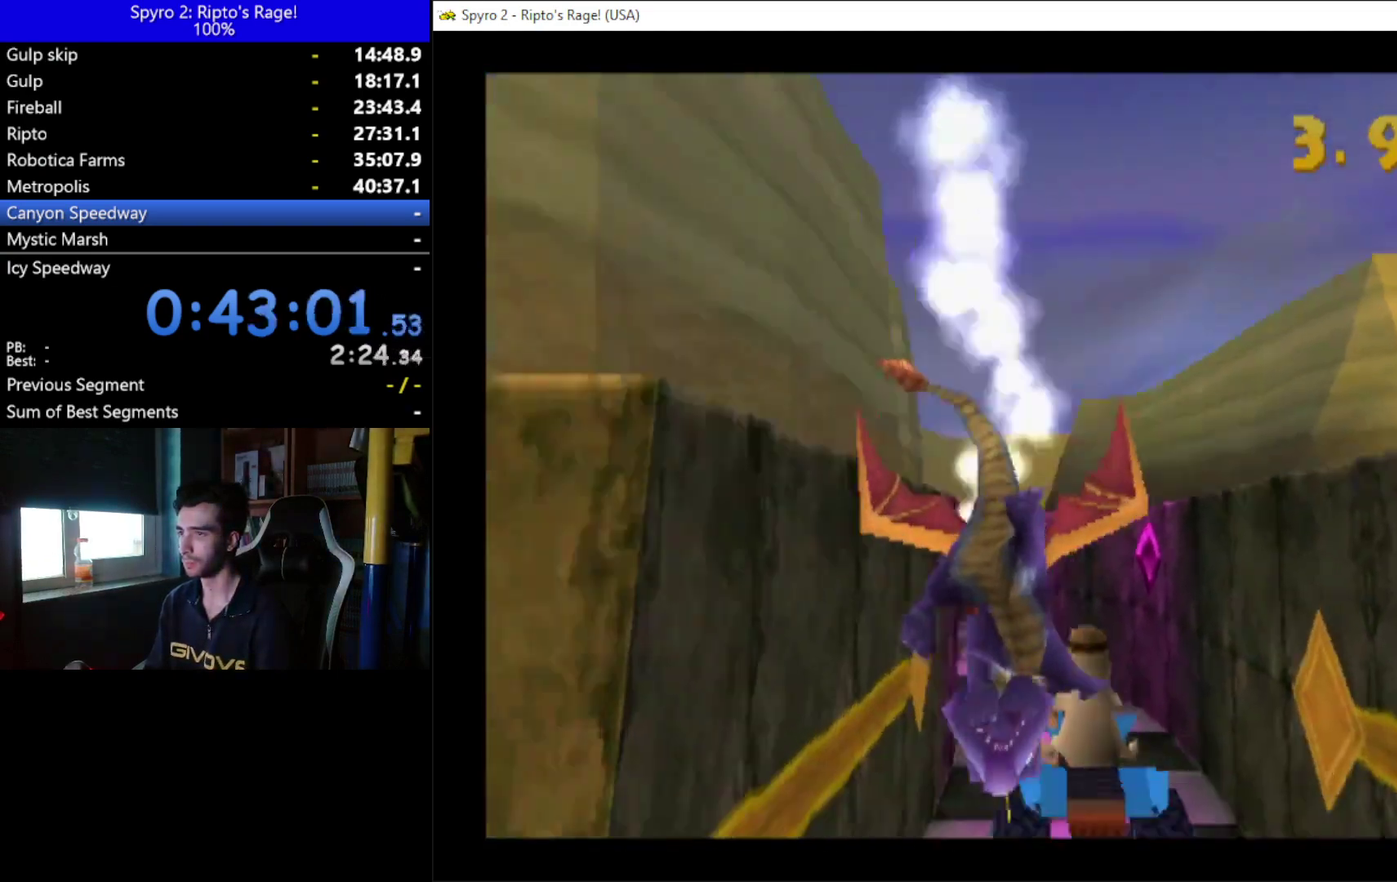
{"buttons": ["X"], "left_stick": "center", "right_stick": "center", "events": []}
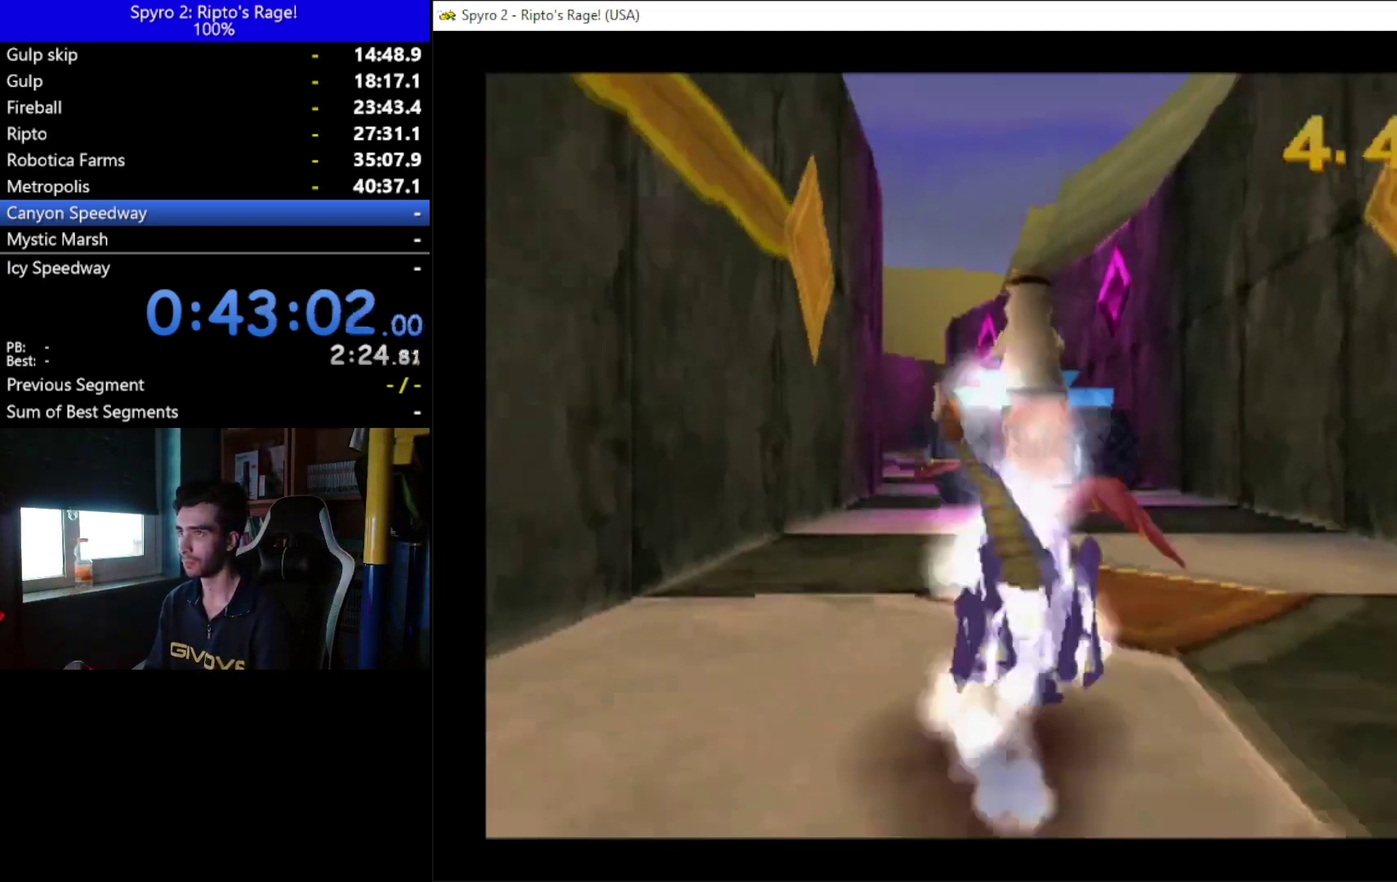
{"buttons": ["X"], "left_stick": "center", "right_stick": "center", "events": [[367, "DPAD_LEFT", "down"], [500, "DPAD_LEFT", "up"]]}
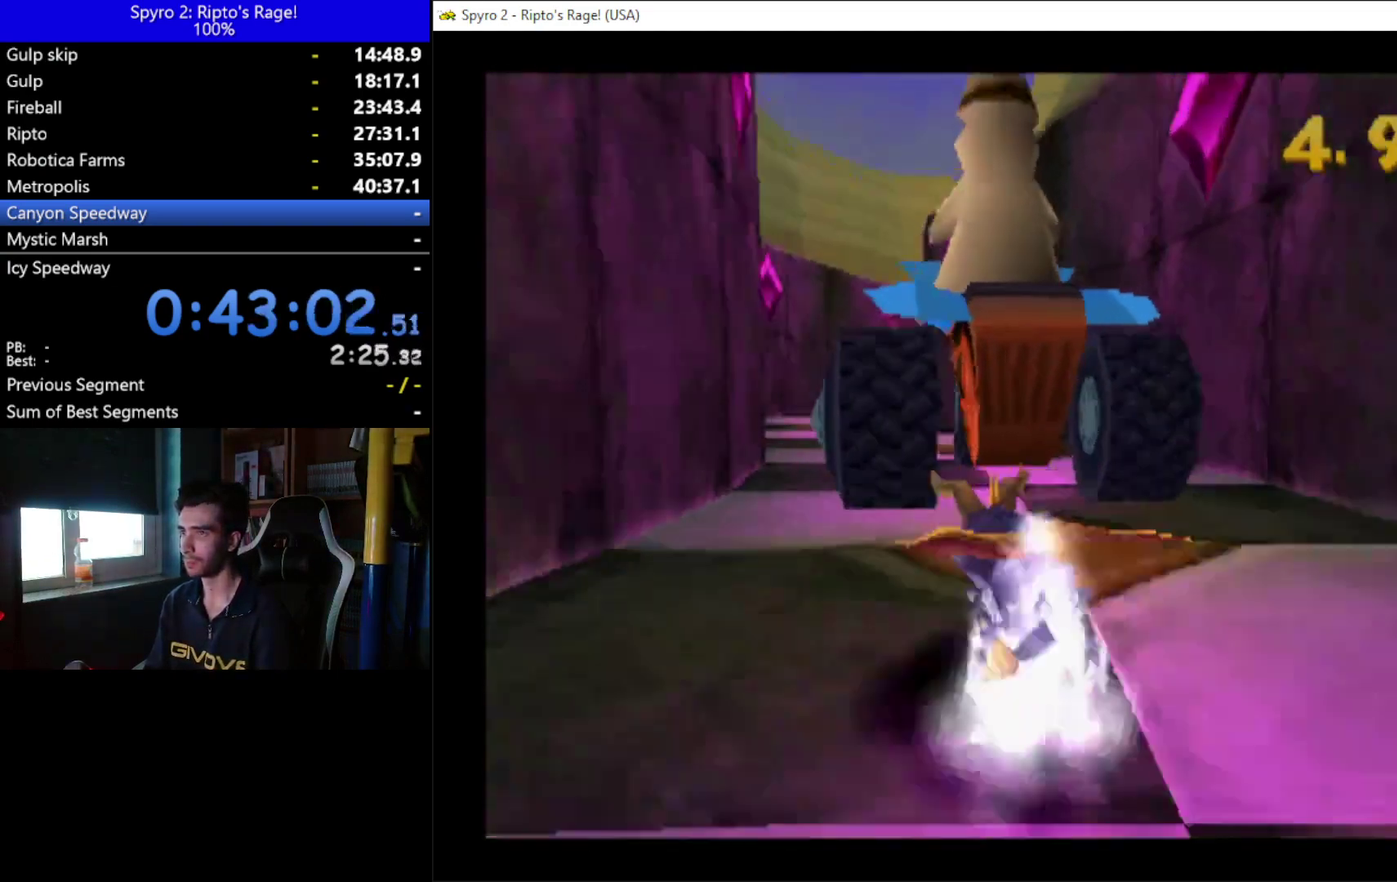
{"buttons": ["X"], "left_stick": "center", "right_stick": "center", "events": []}
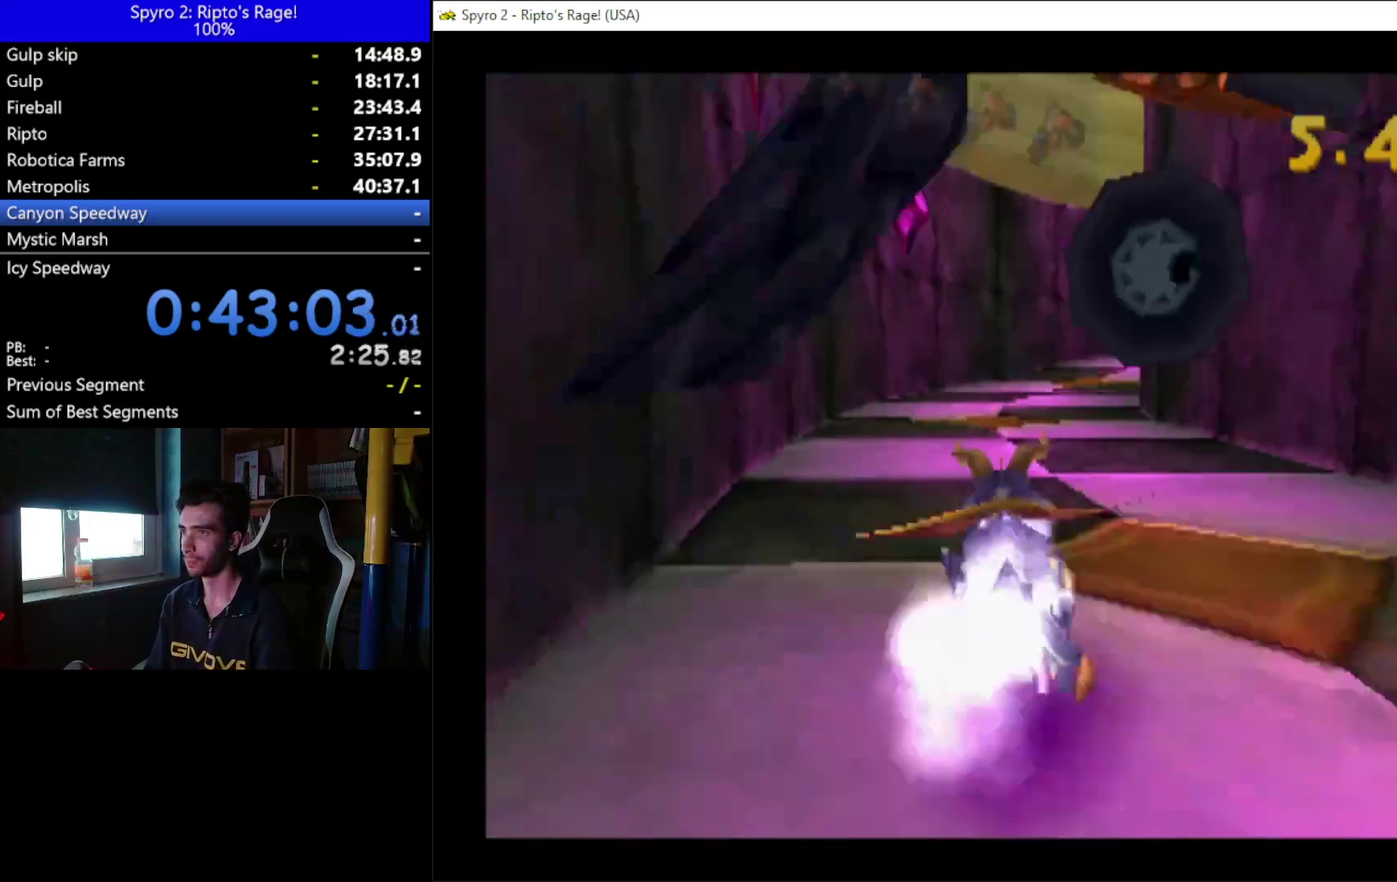
{"buttons": ["X"], "left_stick": "center", "right_stick": "center", "events": [[333, "DPAD_RIGHT", "down"], [433, "DPAD_RIGHT", "up"]]}
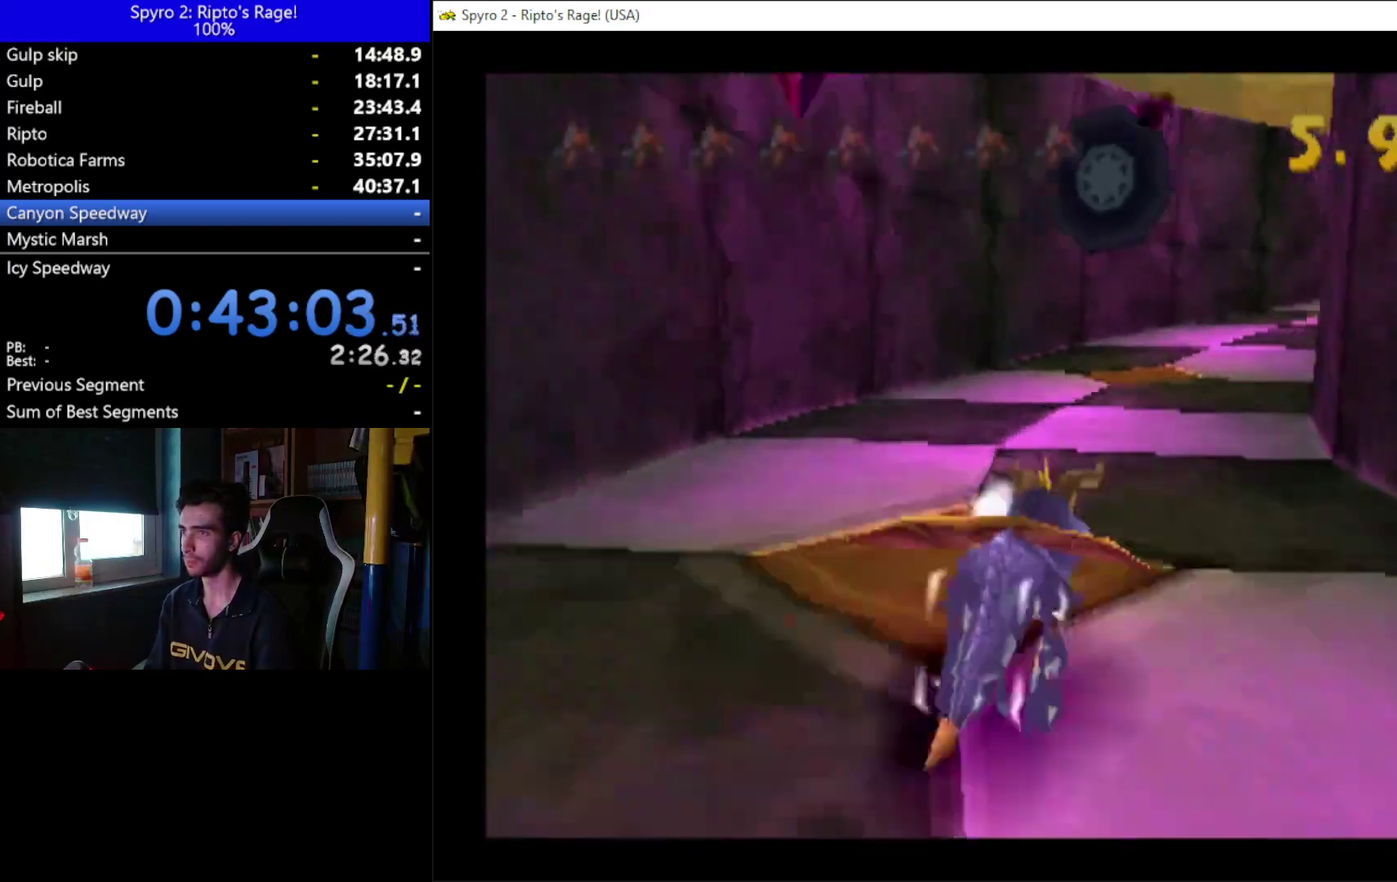
{"buttons": ["X"], "left_stick": "center", "right_stick": "center", "events": [[167, "DPAD_RIGHT", "down"], [467, "DPAD_RIGHT", "up"]]}
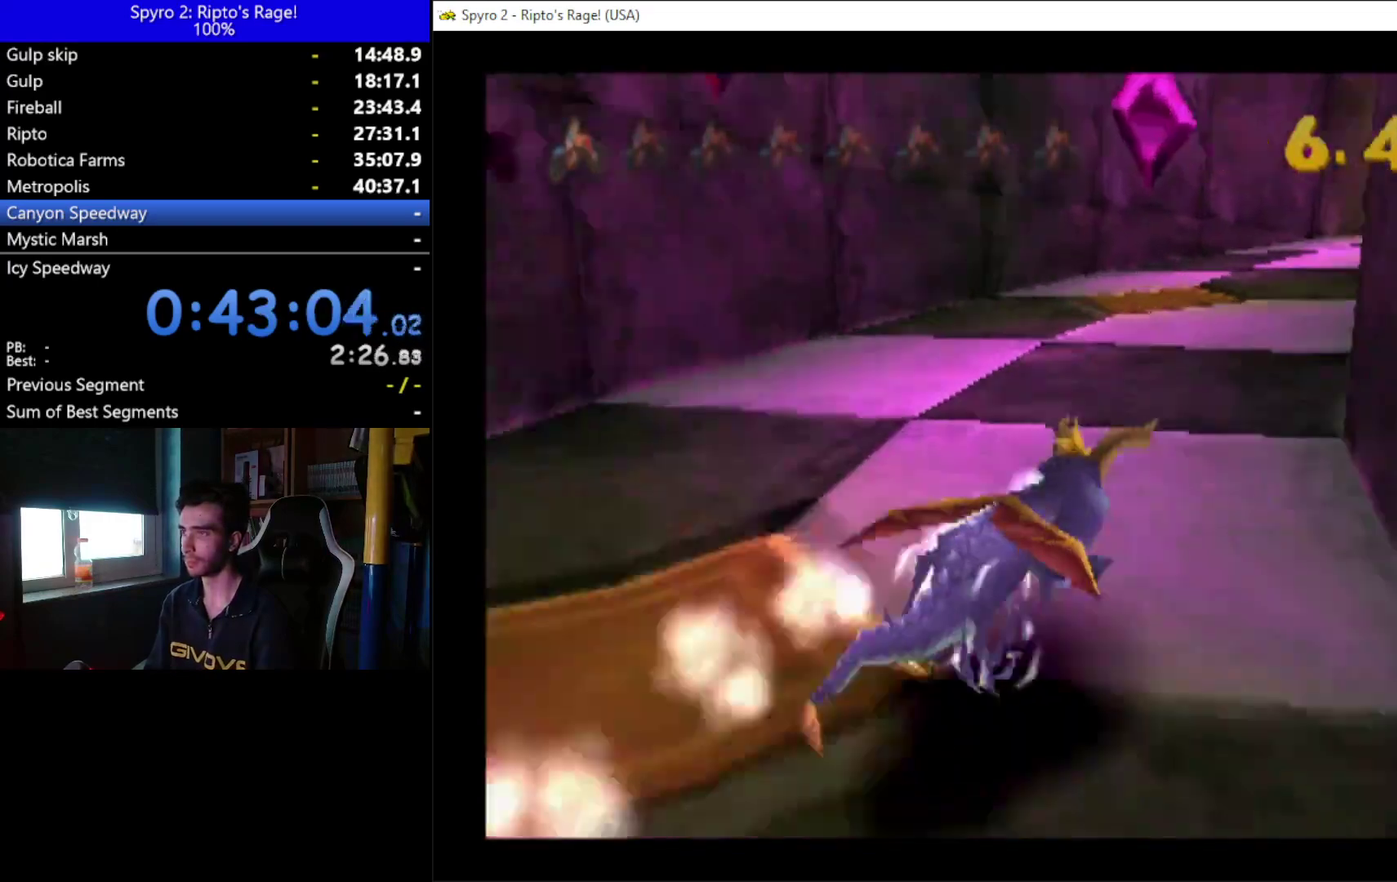
{"buttons": ["X", "DPAD_RIGHT"], "left_stick": "center", "right_stick": "center", "events": [[467, "DPAD_RIGHT", "down"]]}
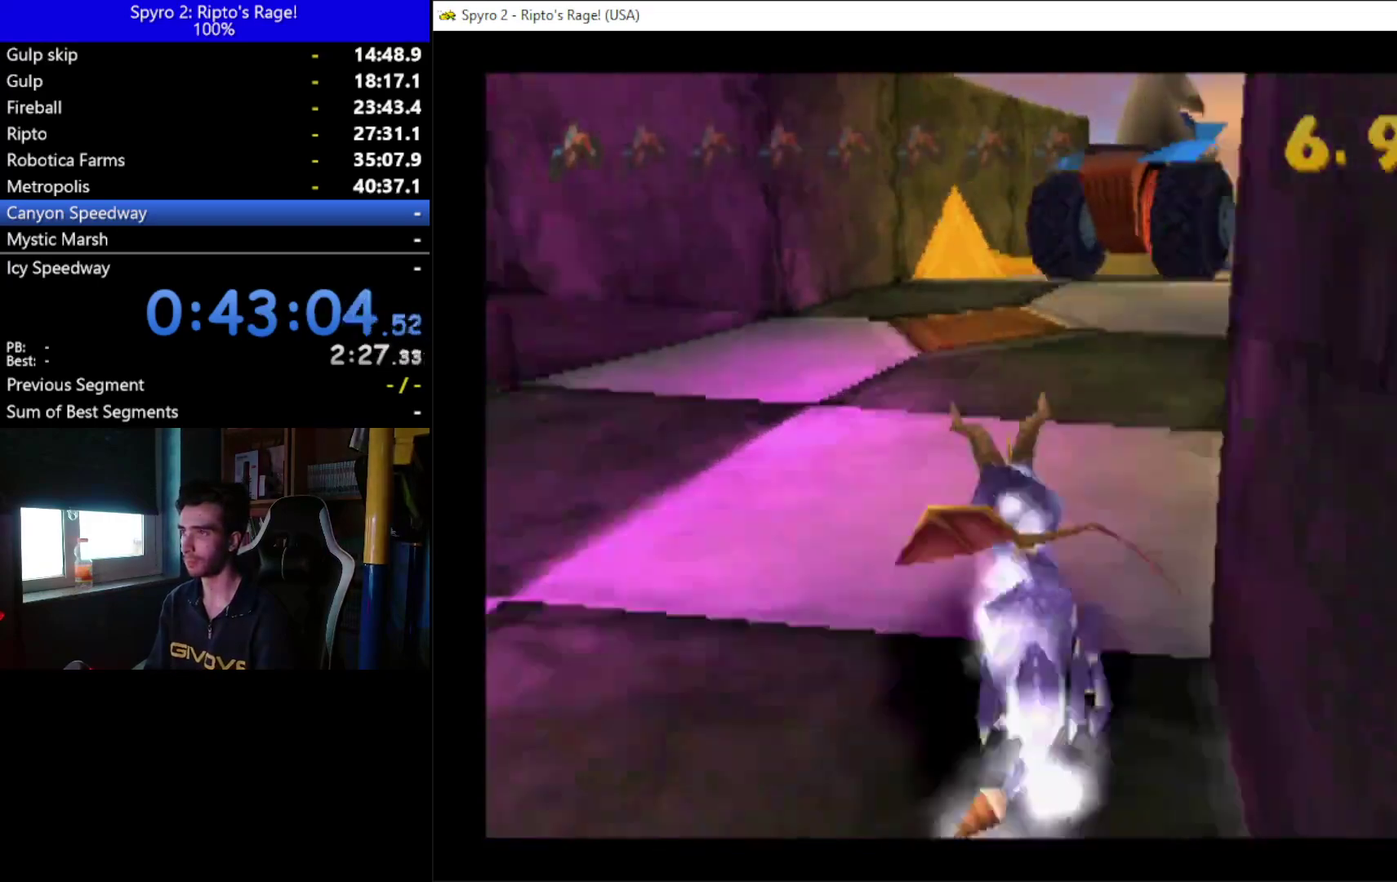
{"buttons": ["X"], "left_stick": "center", "right_stick": "center", "events": [[100, "DPAD_RIGHT", "up"]]}
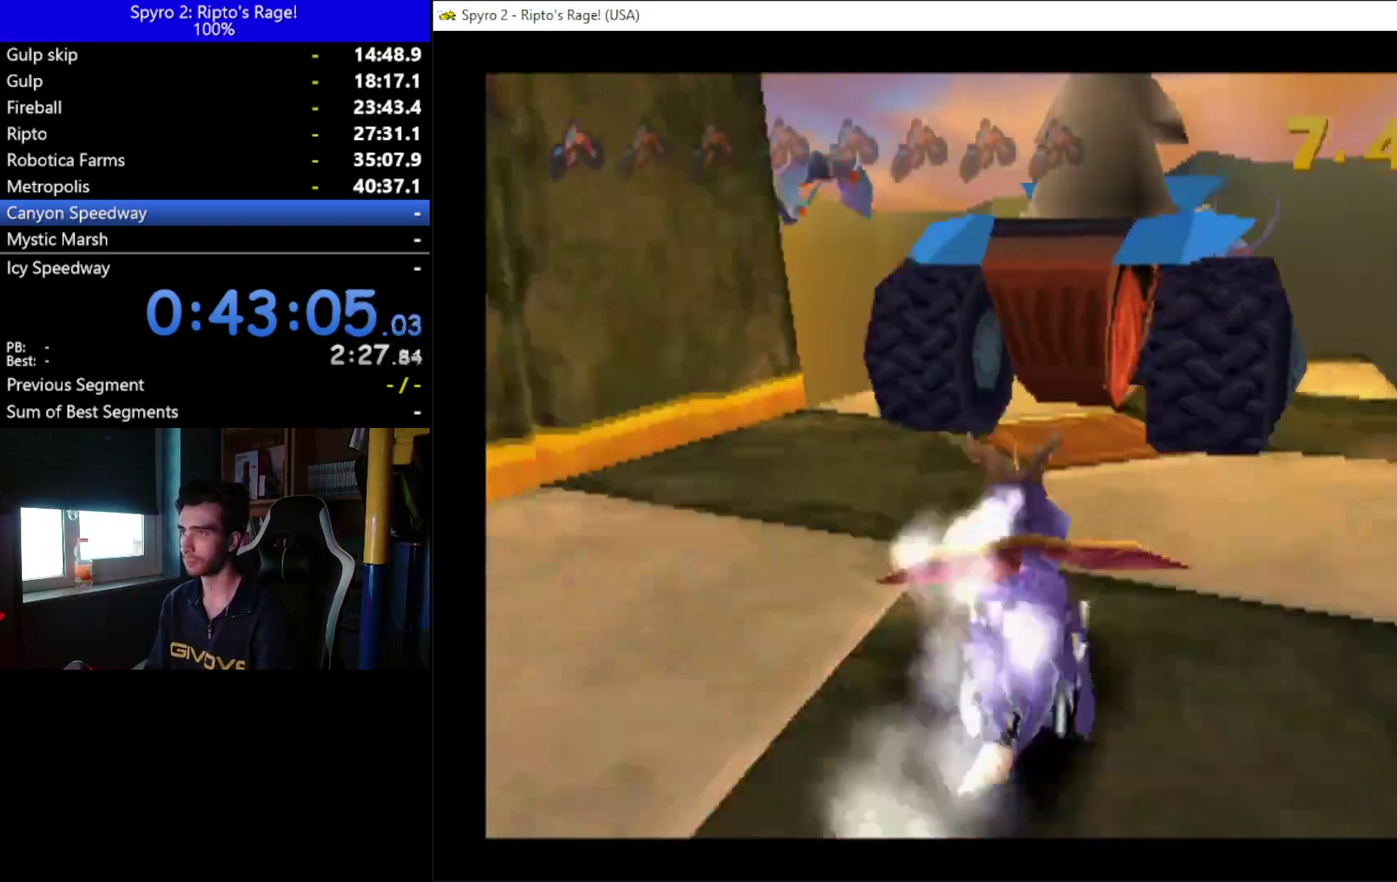
{"buttons": ["A", "X", "DPAD_LEFT"], "left_stick": "center", "right_stick": "center", "events": [[133, "DPAD_LEFT", "down"], [433, "A", "down"]]}
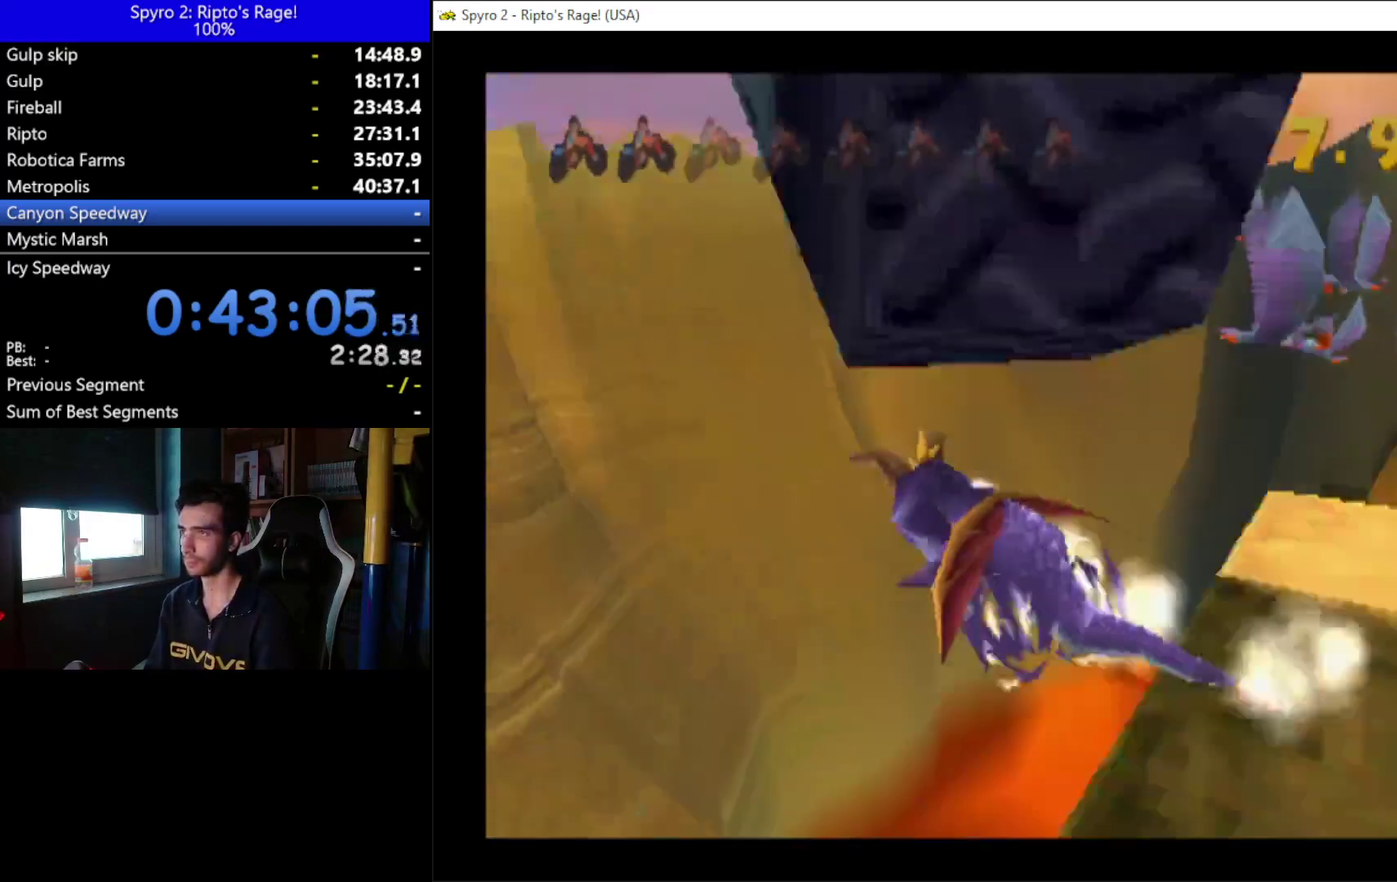
{"buttons": ["X", "DPAD_RIGHT"], "left_stick": "center", "right_stick": "center", "events": [[233, "DPAD_LEFT", "up"], [400, "A", "up"], [400, "DPAD_RIGHT", "down"]]}
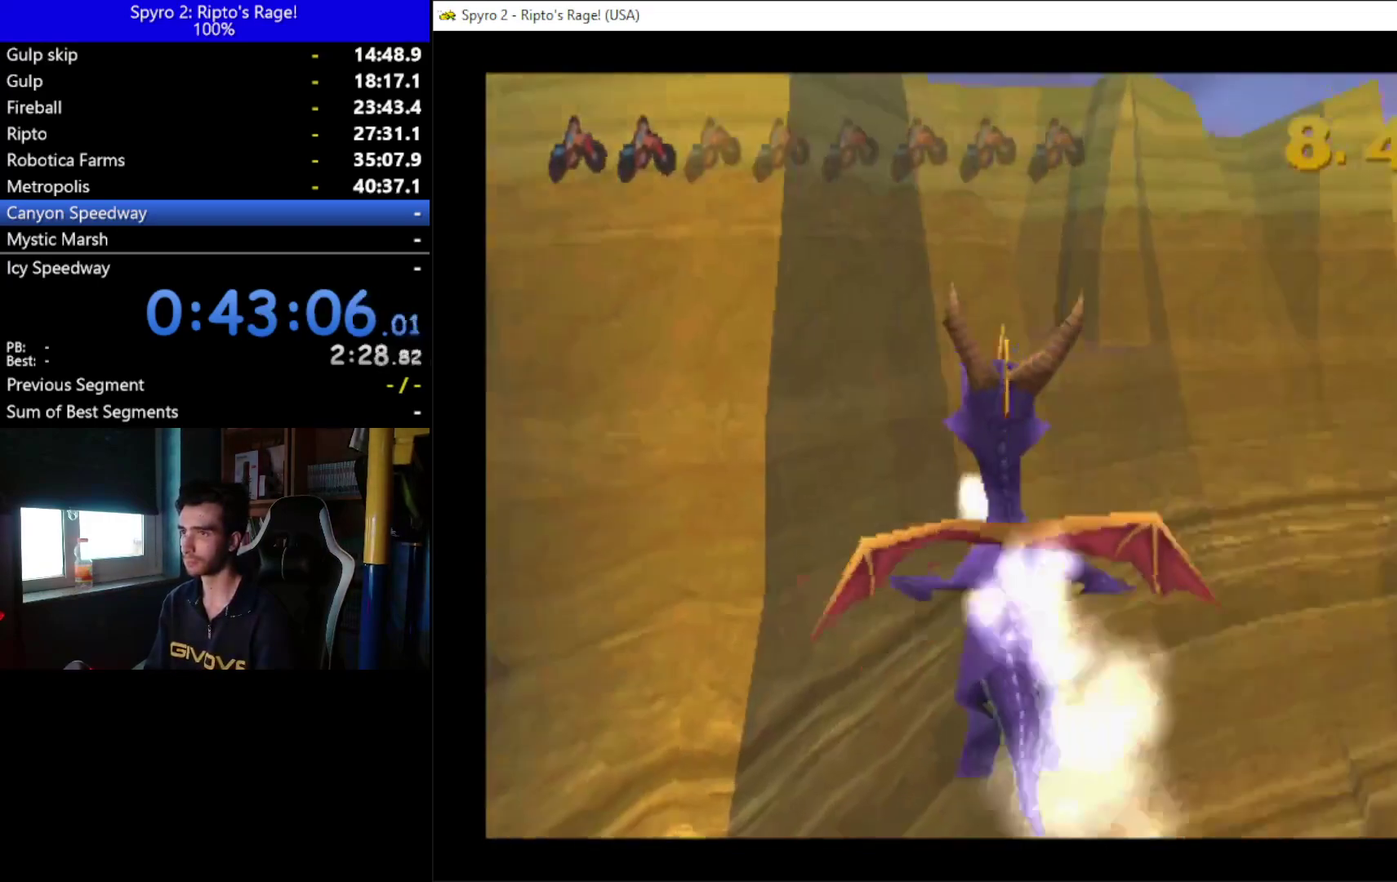
{"buttons": ["DPAD_DOWN"], "left_stick": "center", "right_stick": "center", "events": [[33, "DPAD_RIGHT", "up"], [200, "DPAD_DOWN", "down"], [200, "X", "up"], [333, "A", "down"], [333, "DPAD_RIGHT", "down"], [400, "DPAD_RIGHT", "up"], [500, "A", "up"]]}
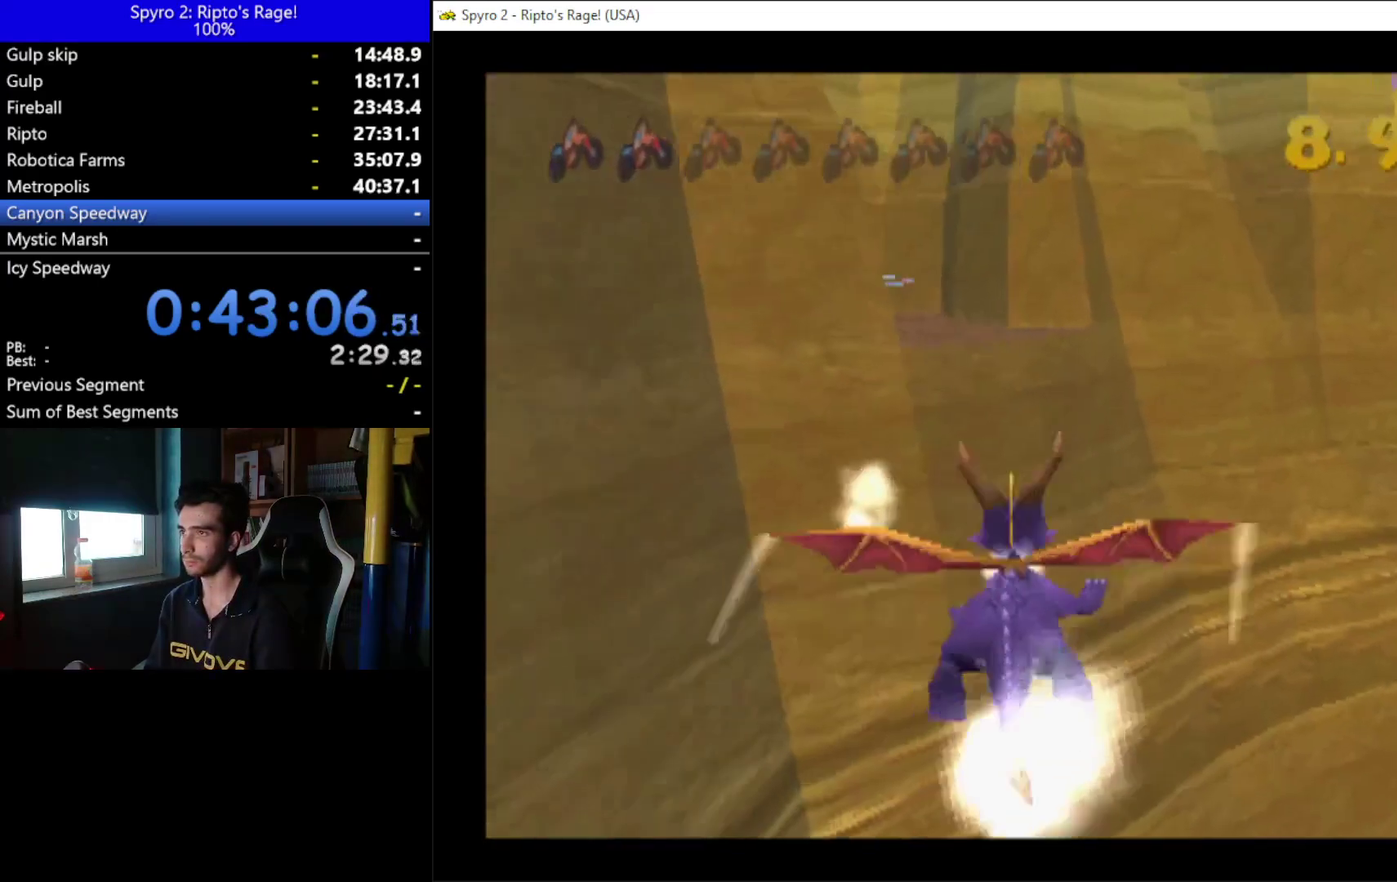
{"buttons": [], "left_stick": "center", "right_stick": "center", "events": [[167, "DPAD_DOWN", "up"]]}
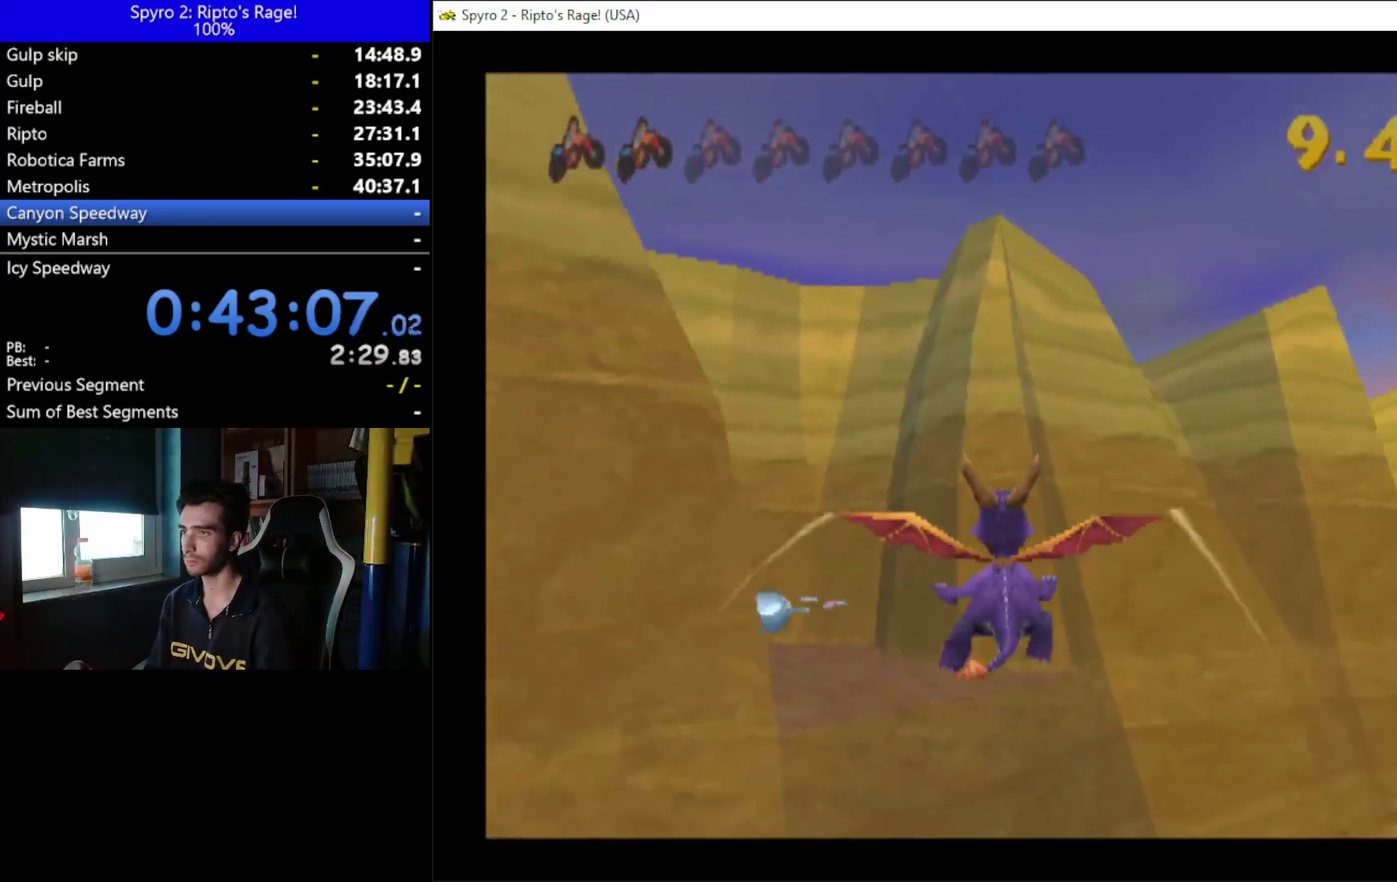
{"buttons": ["DPAD_UP", "DPAD_LEFT"], "left_stick": "center", "right_stick": "center", "events": [[33, "DPAD_LEFT", "down"], [33, "DPAD_UP", "down"]]}
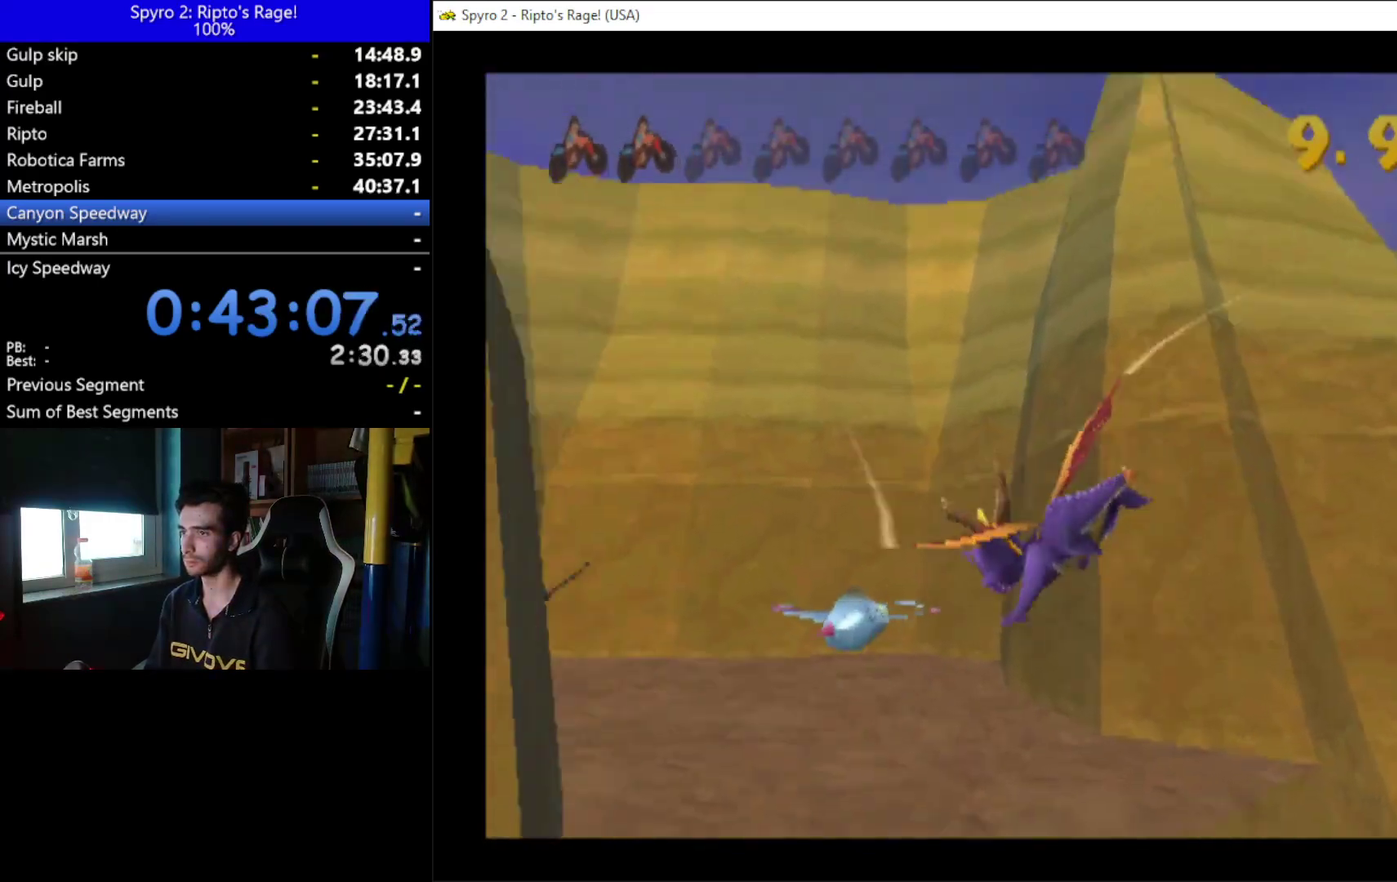
{"buttons": ["DPAD_UP"], "left_stick": "center", "right_stick": "center", "events": [[267, "DPAD_LEFT", "up"]]}
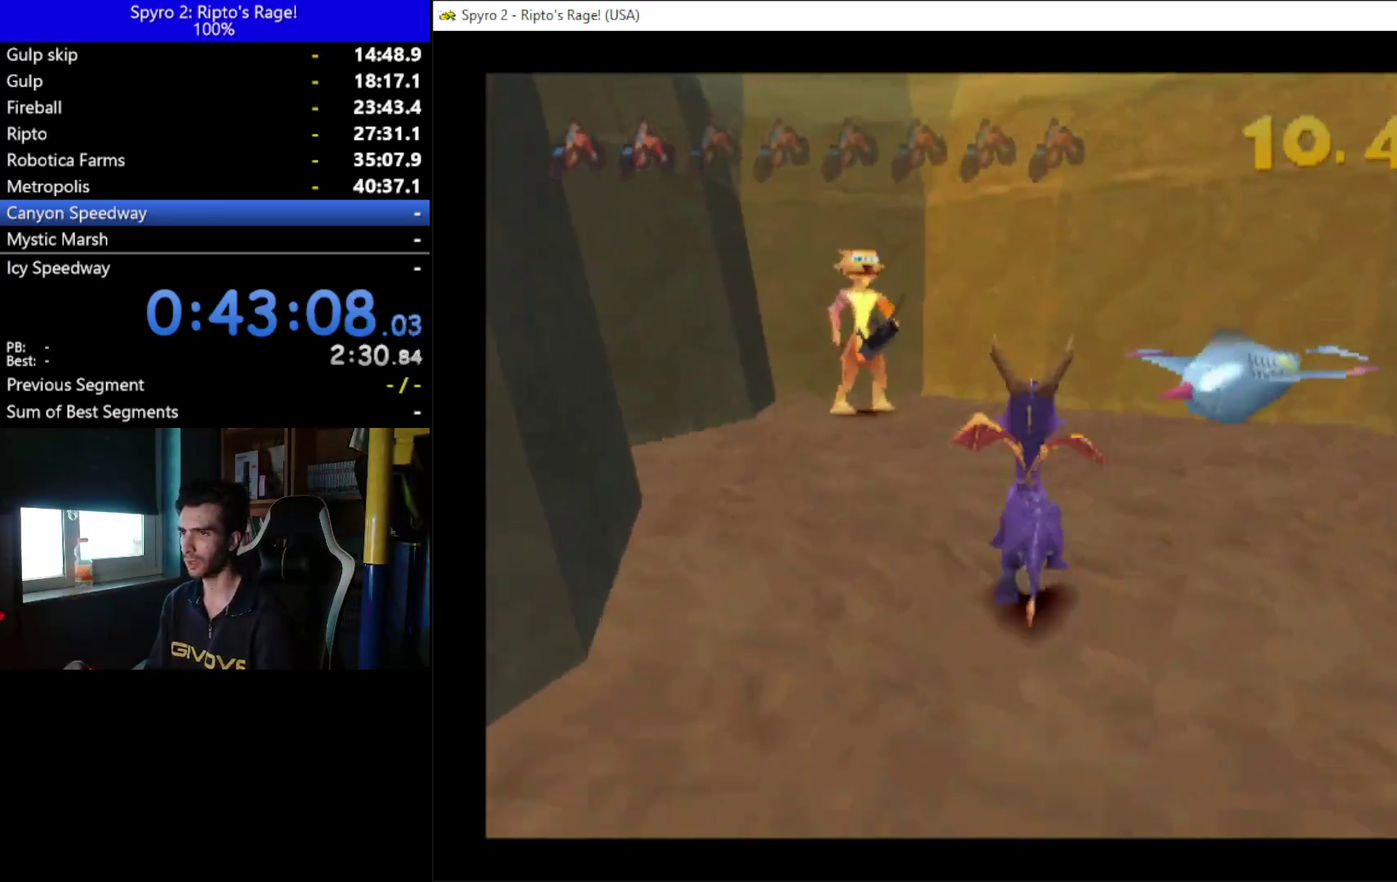
{"buttons": ["DPAD_UP"], "left_stick": "center", "right_stick": "center", "events": [[67, "DPAD_LEFT", "down"], [333, "DPAD_LEFT", "up"]]}